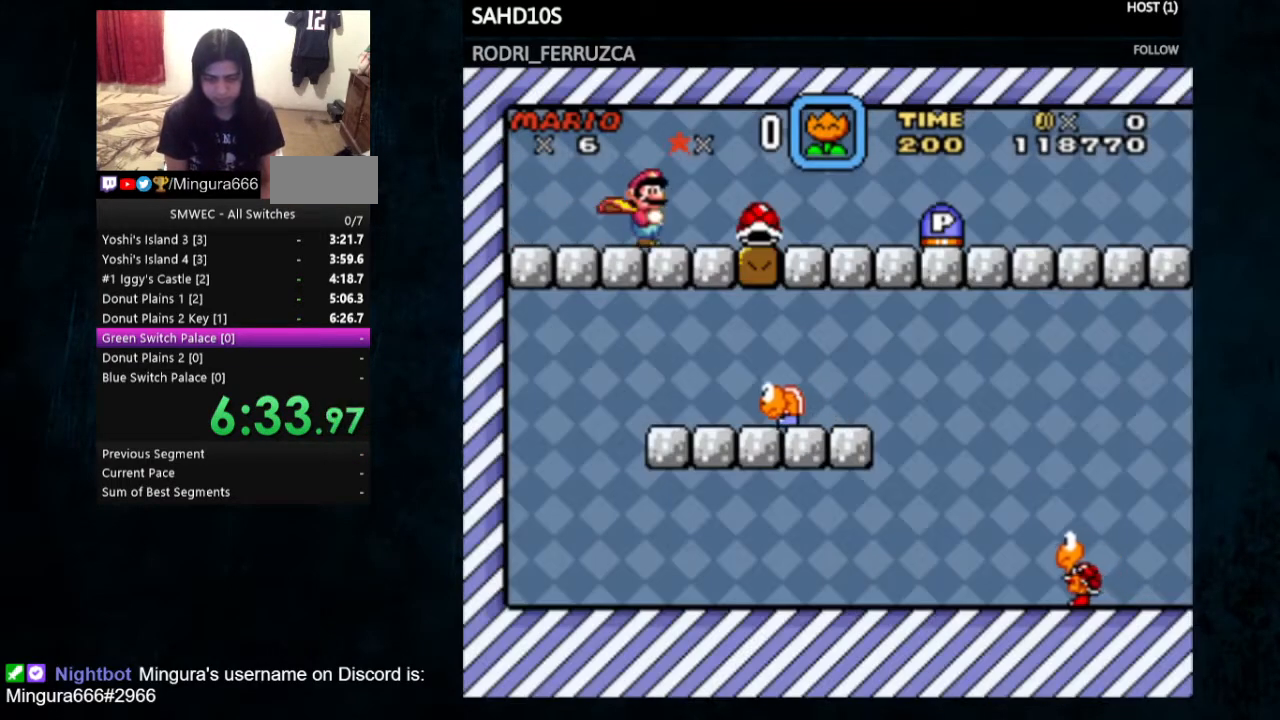
Gameplay with a controller (Nintendo layout); each line is a JSON object with the inputs held at the frame after it. "events" lists button and stick changes between this image and that frame as [ms after this image, input, new state], when the widget could be followed in between. Not read: L1 L3 R1 R3.
{"buttons": ["Y", "DPAD_RIGHT"], "events": []}
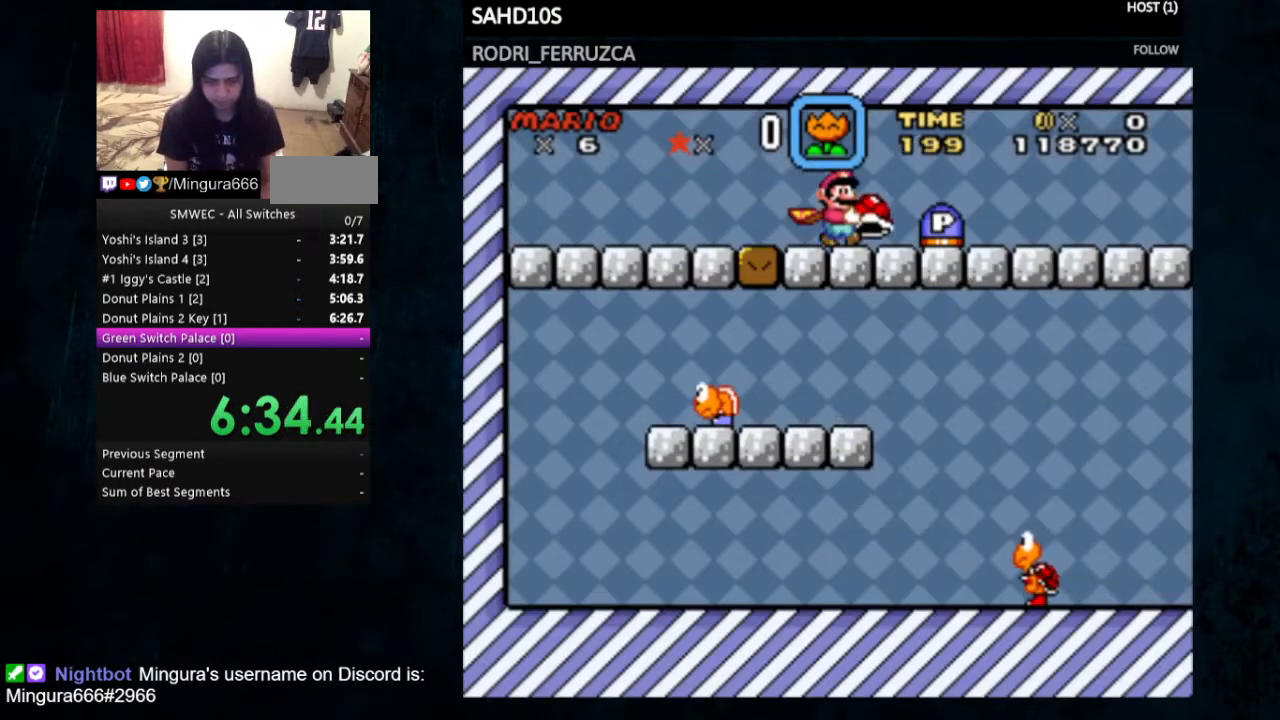
{"buttons": ["Y", "DPAD_RIGHT"], "events": [[67, "B", "down"], [200, "B", "up"]]}
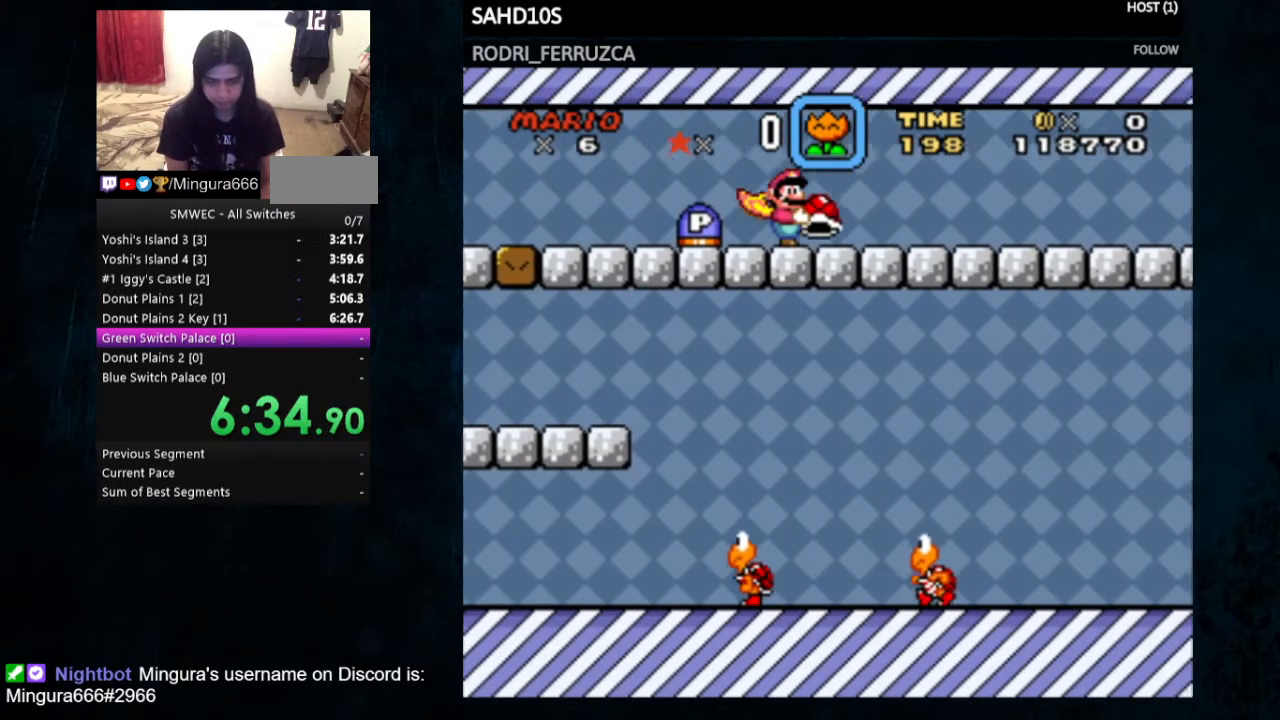
{"buttons": ["Y", "DPAD_RIGHT"], "events": []}
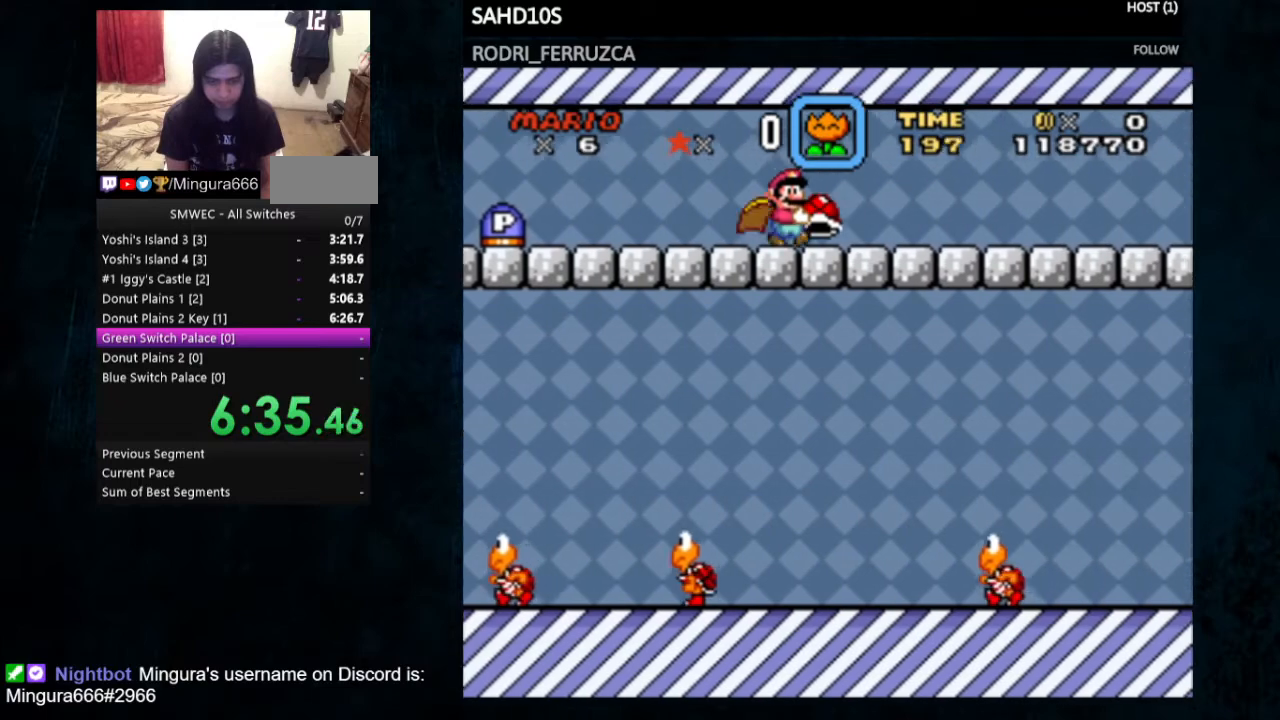
{"buttons": ["Y", "DPAD_RIGHT"], "events": []}
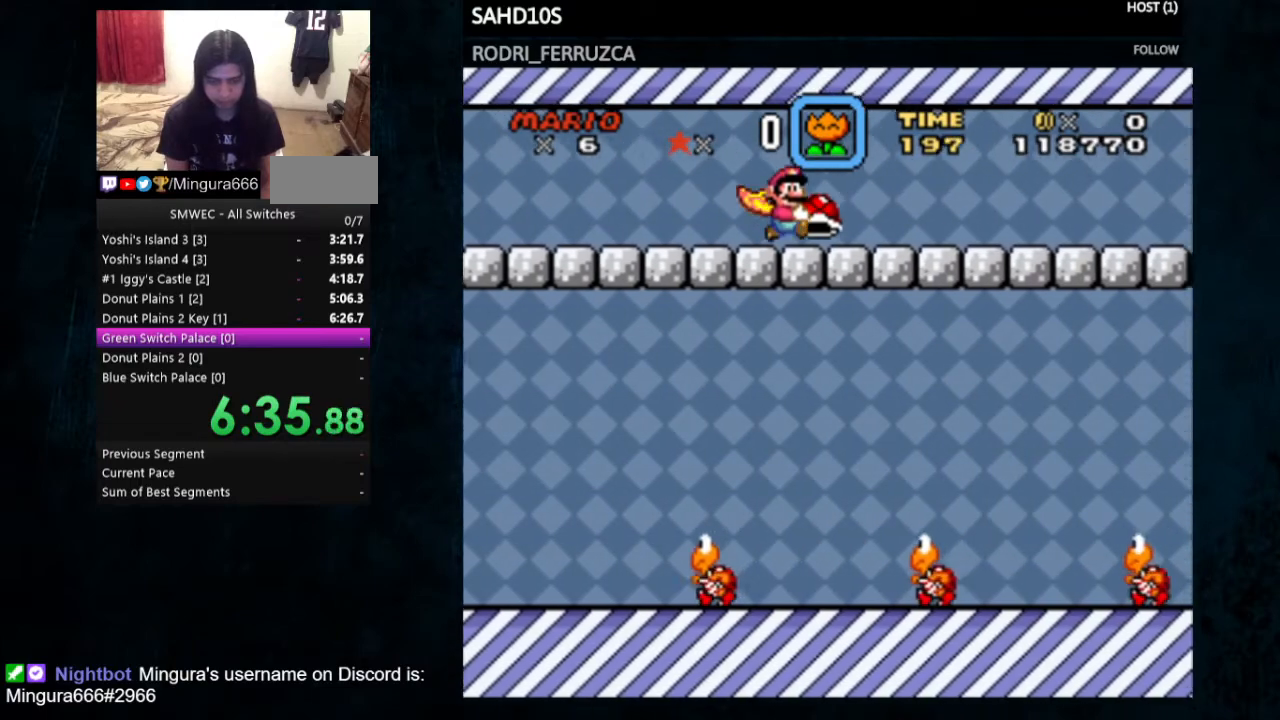
{"buttons": ["Y", "DPAD_RIGHT"], "events": []}
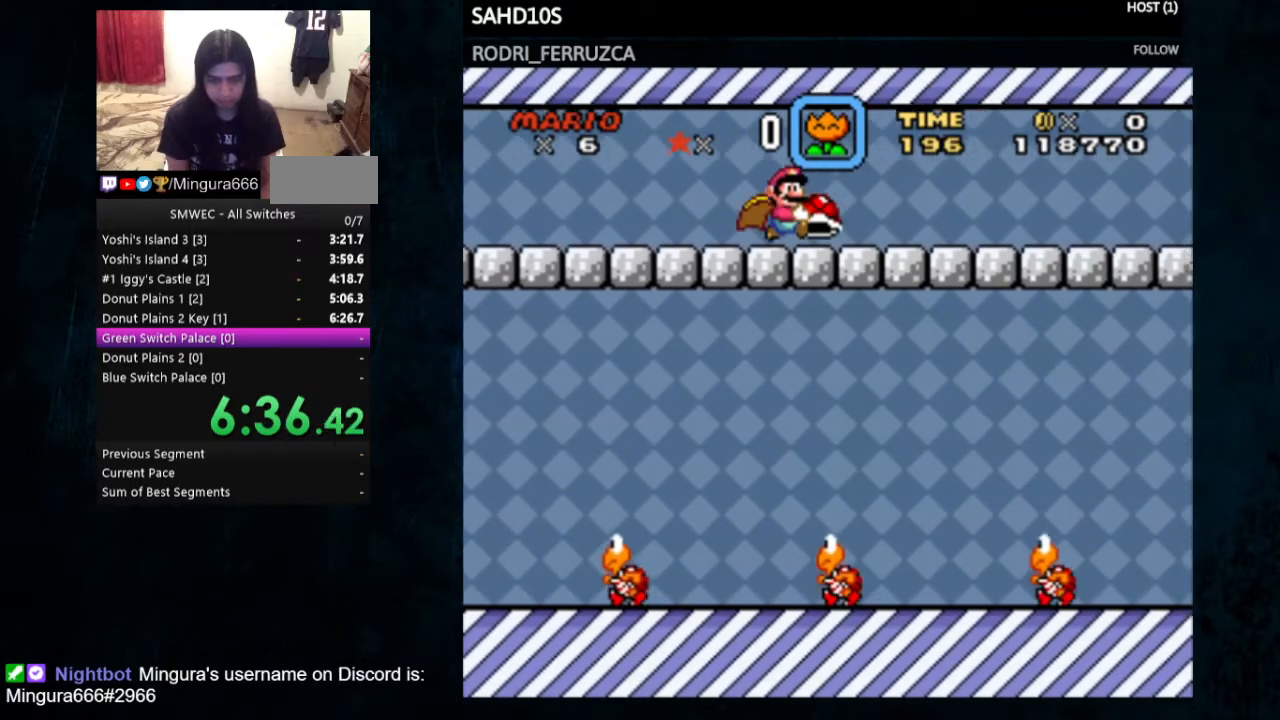
{"buttons": ["Y", "DPAD_RIGHT"], "events": []}
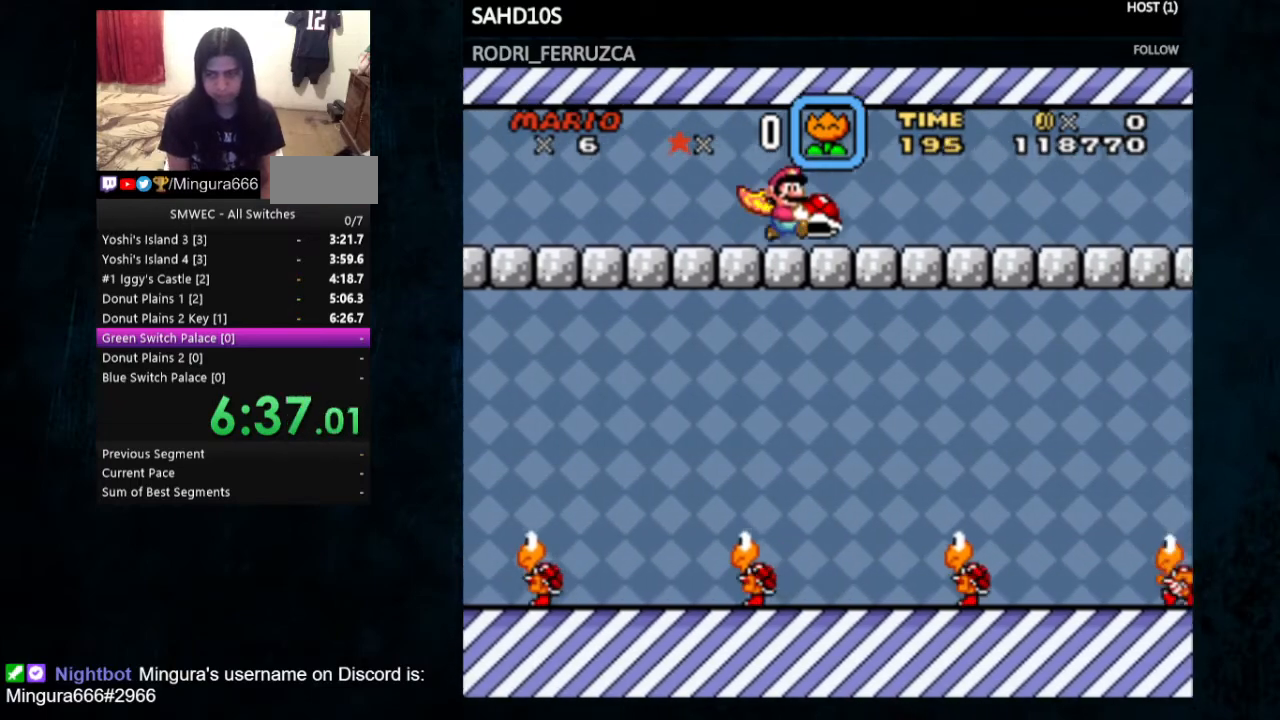
{"buttons": ["Y", "DPAD_RIGHT"], "events": []}
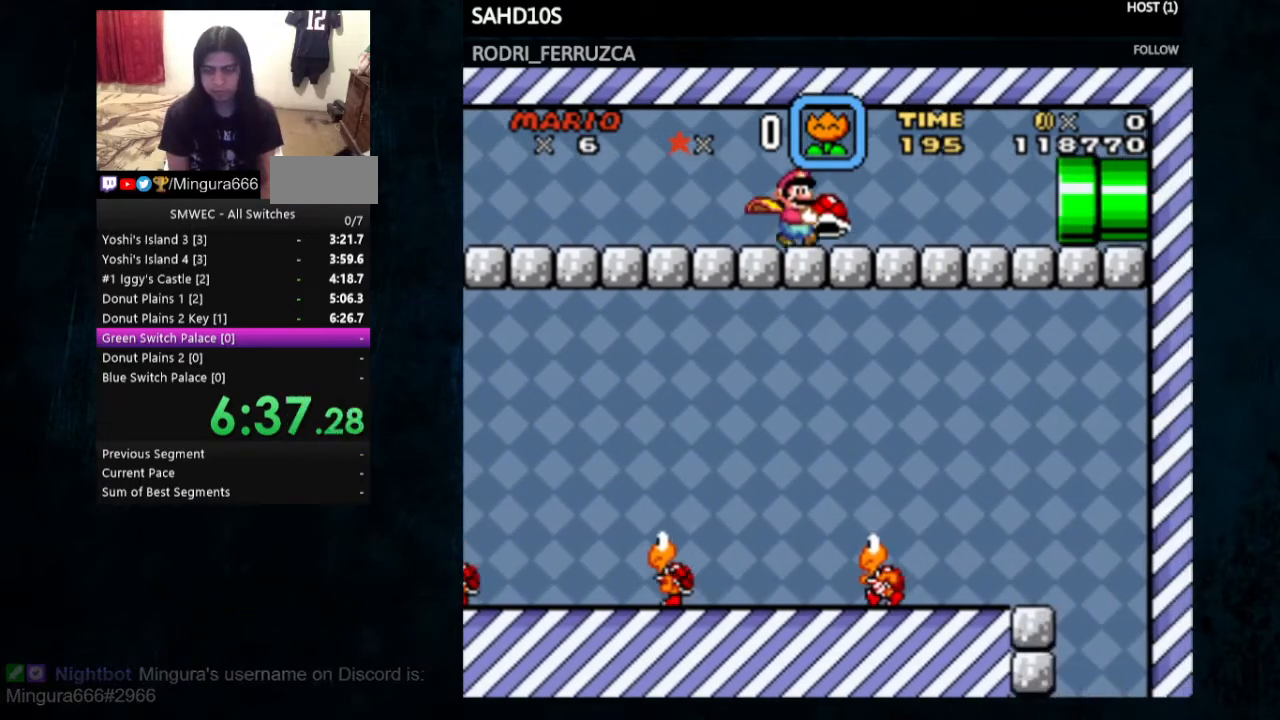
{"buttons": ["Y", "DPAD_RIGHT"], "events": []}
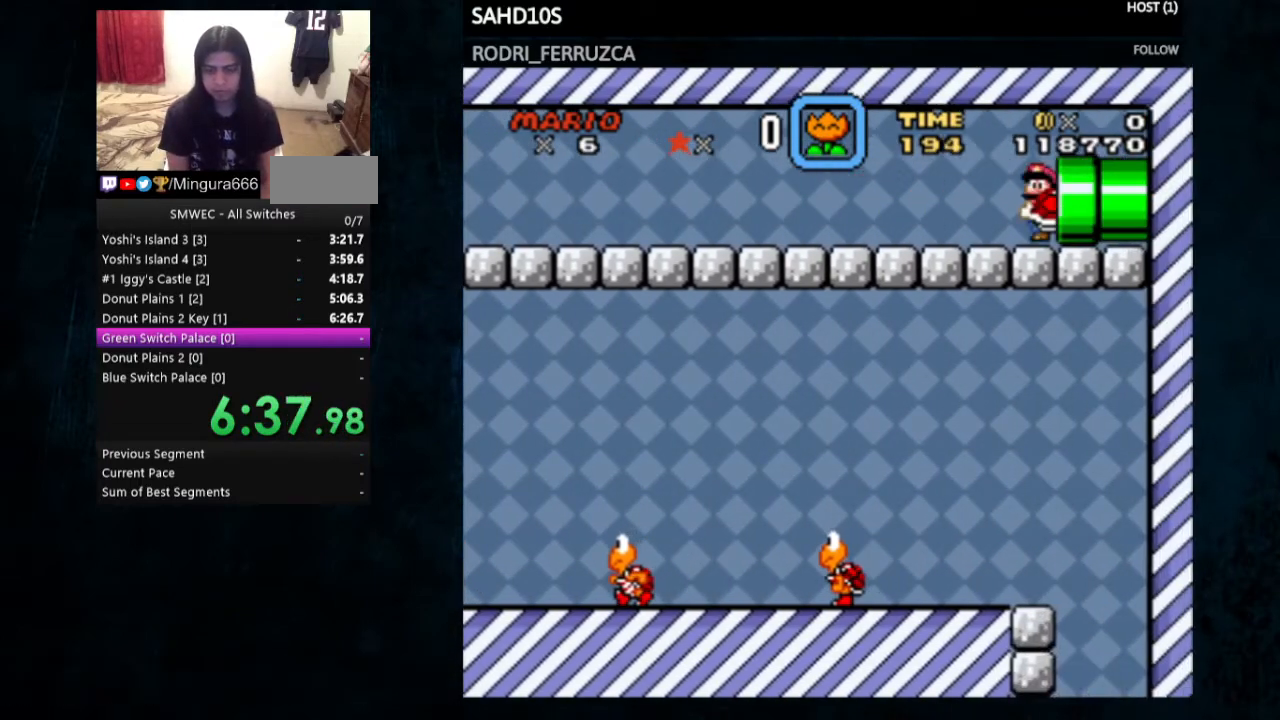
{"buttons": ["Y", "DPAD_RIGHT"], "events": []}
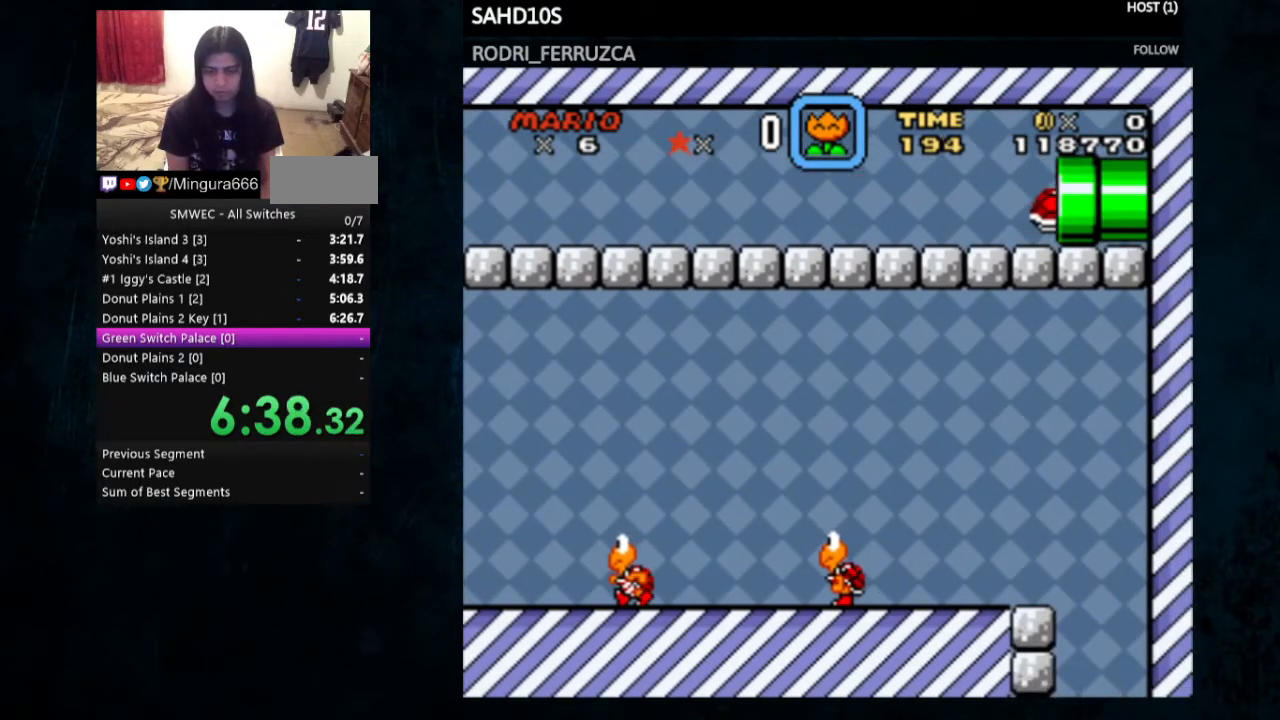
{"buttons": ["Y", "DPAD_RIGHT"], "events": []}
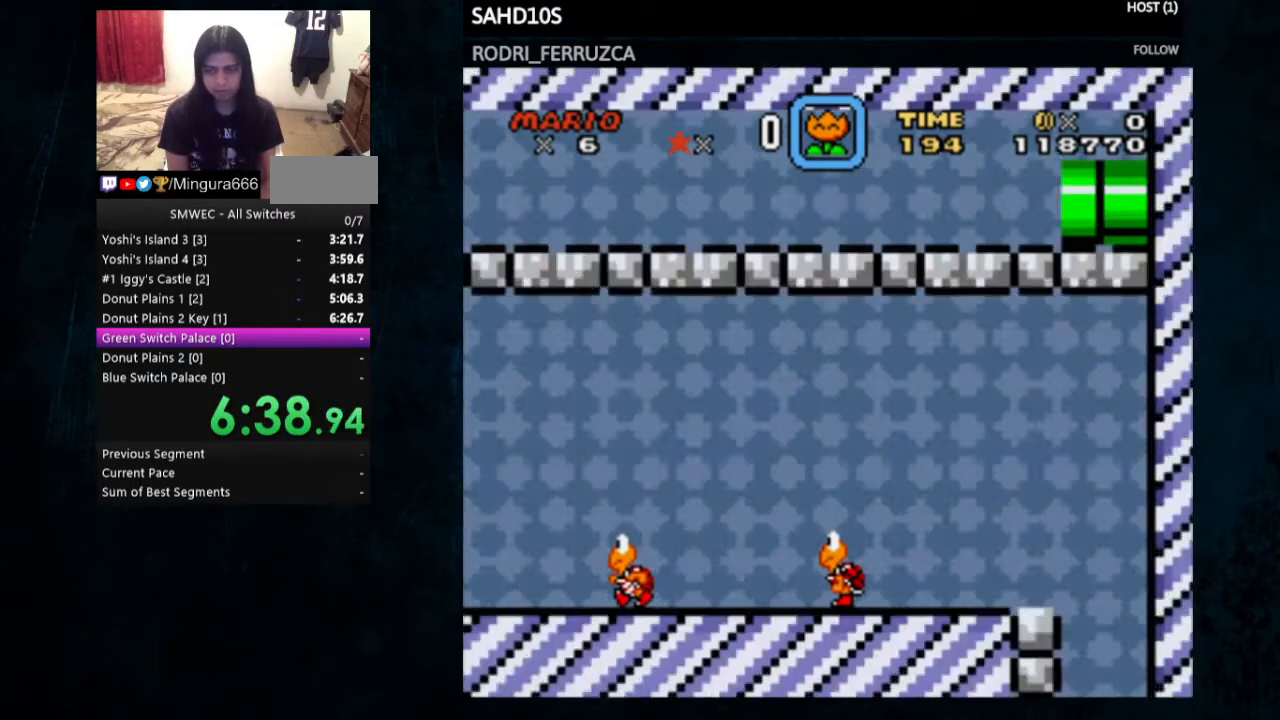
{"buttons": ["Y", "DPAD_RIGHT"], "events": []}
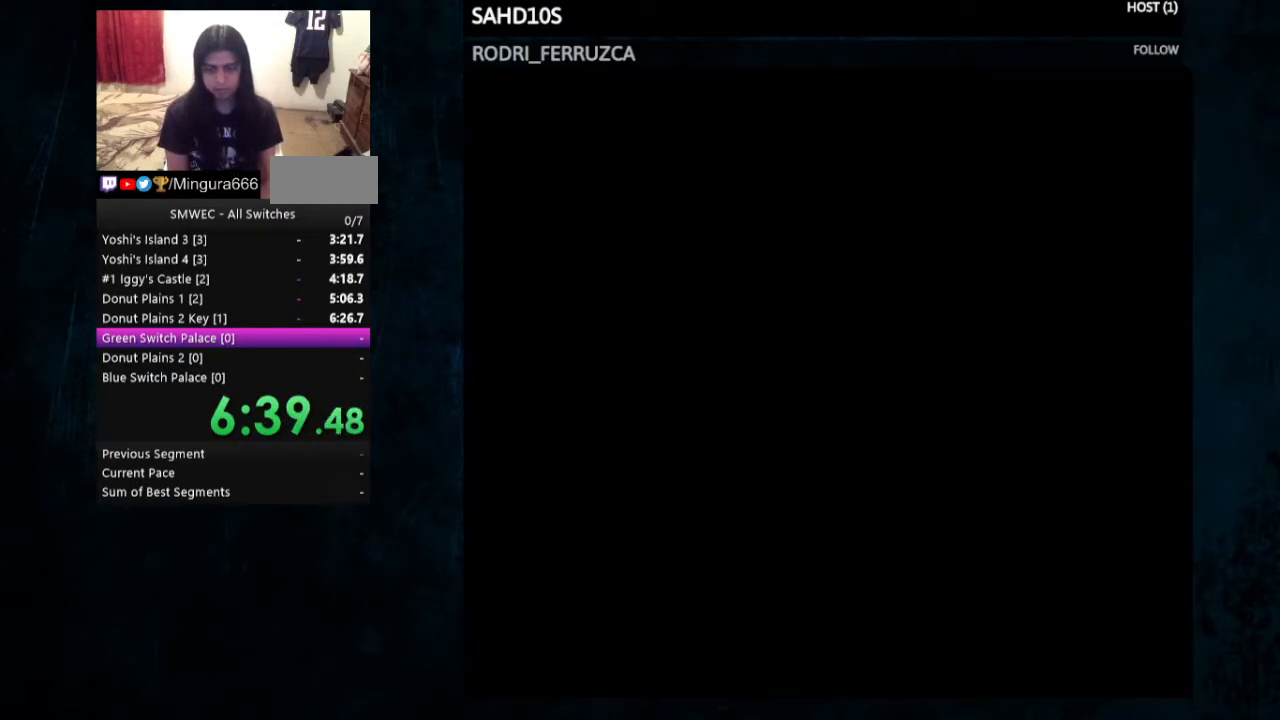
{"buttons": ["Y", "DPAD_RIGHT"], "events": []}
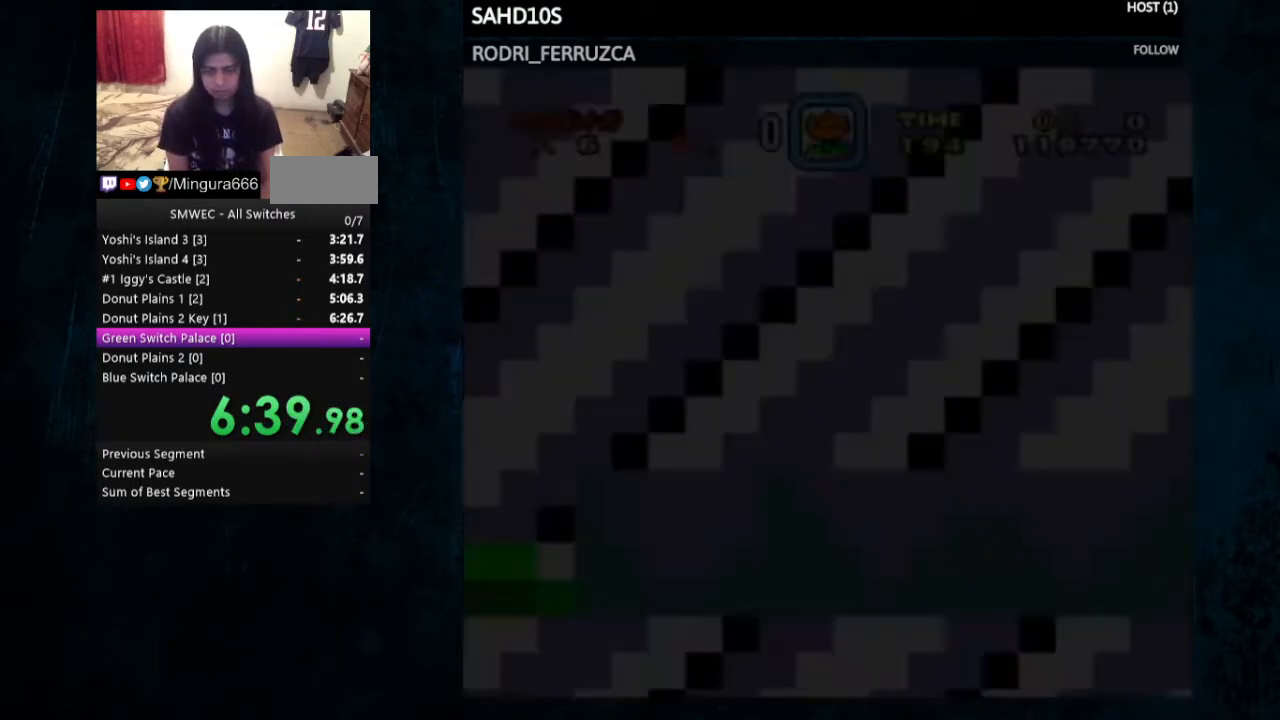
{"buttons": ["Y", "DPAD_RIGHT"], "events": []}
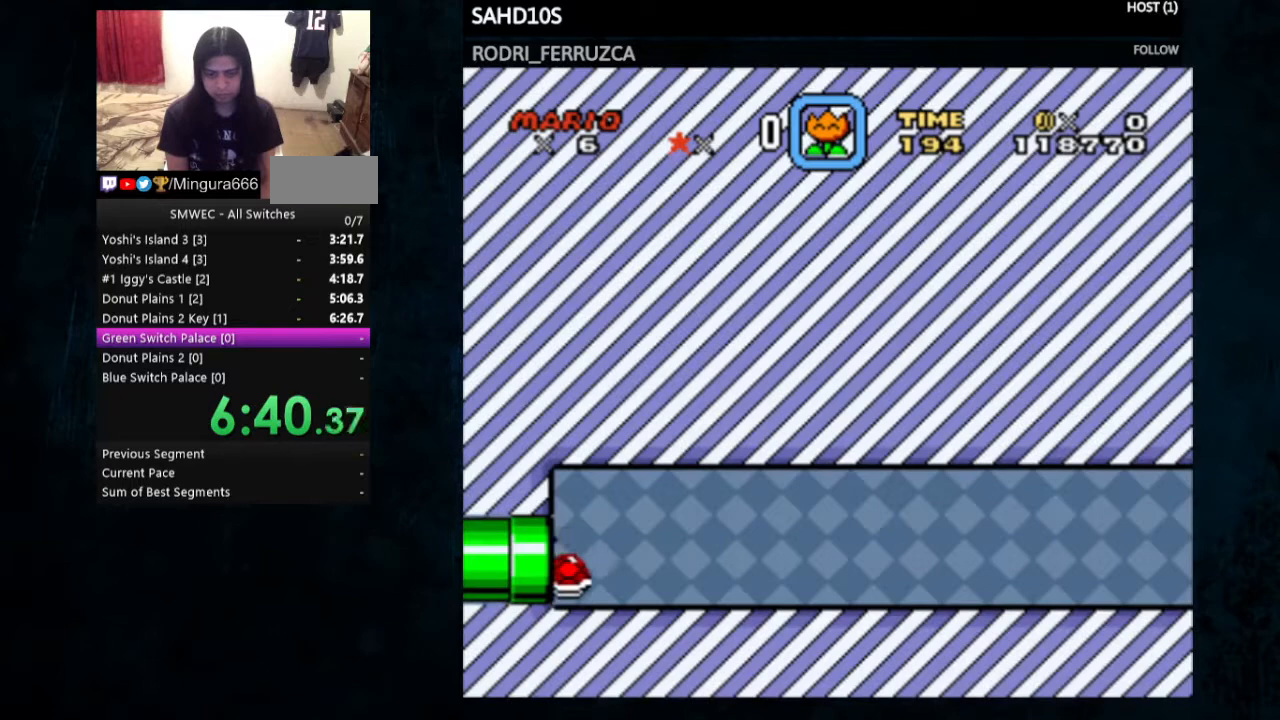
{"buttons": ["Y", "DPAD_RIGHT"], "events": []}
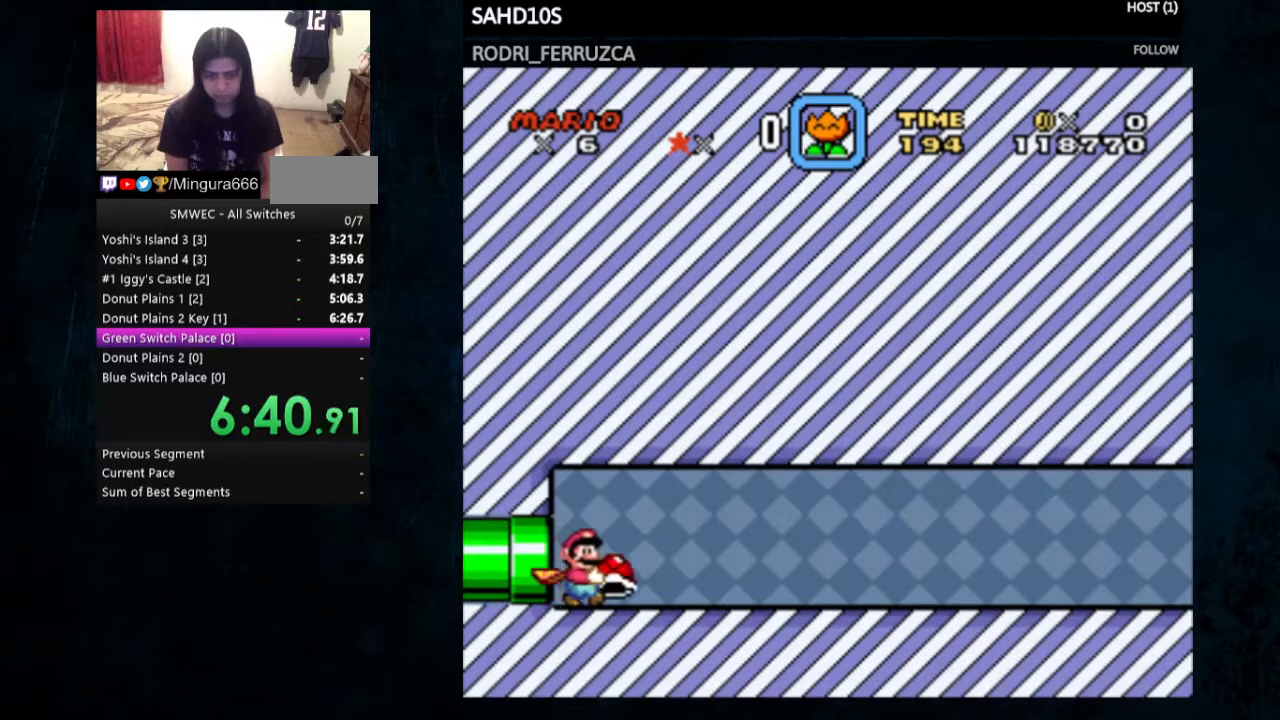
{"buttons": ["Y", "DPAD_RIGHT"], "events": []}
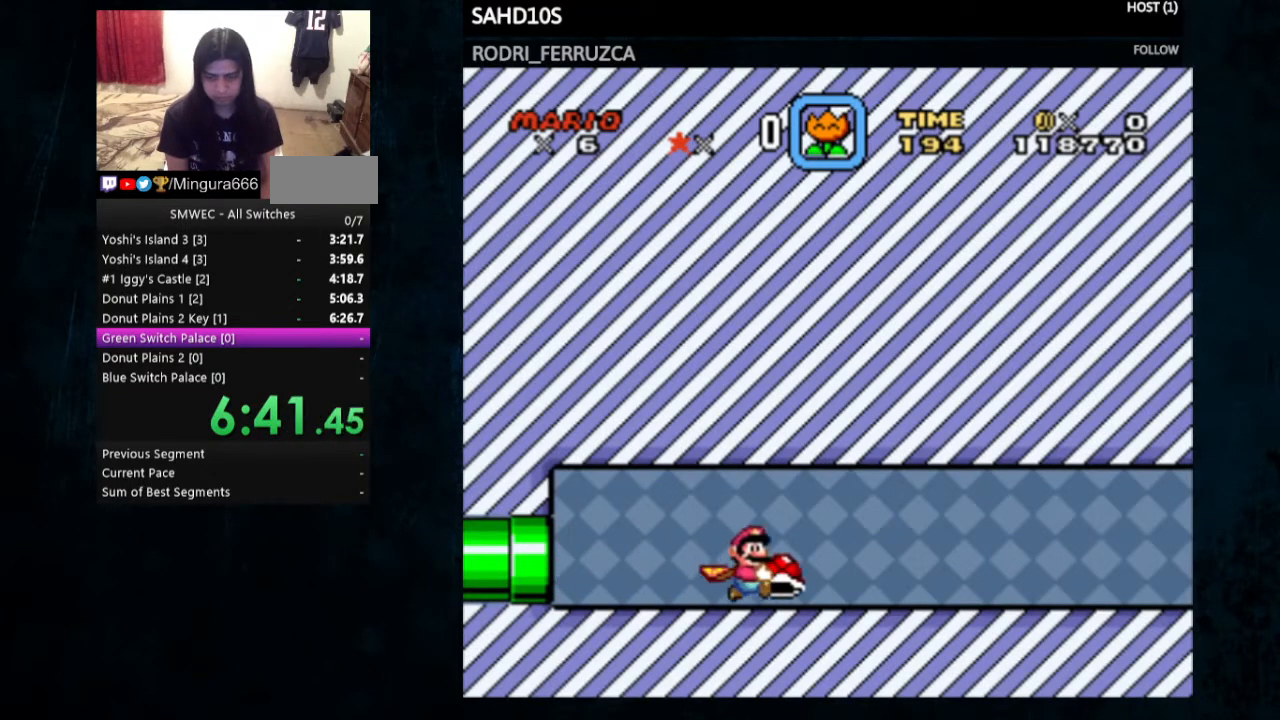
{"buttons": ["Y", "DPAD_RIGHT"], "events": []}
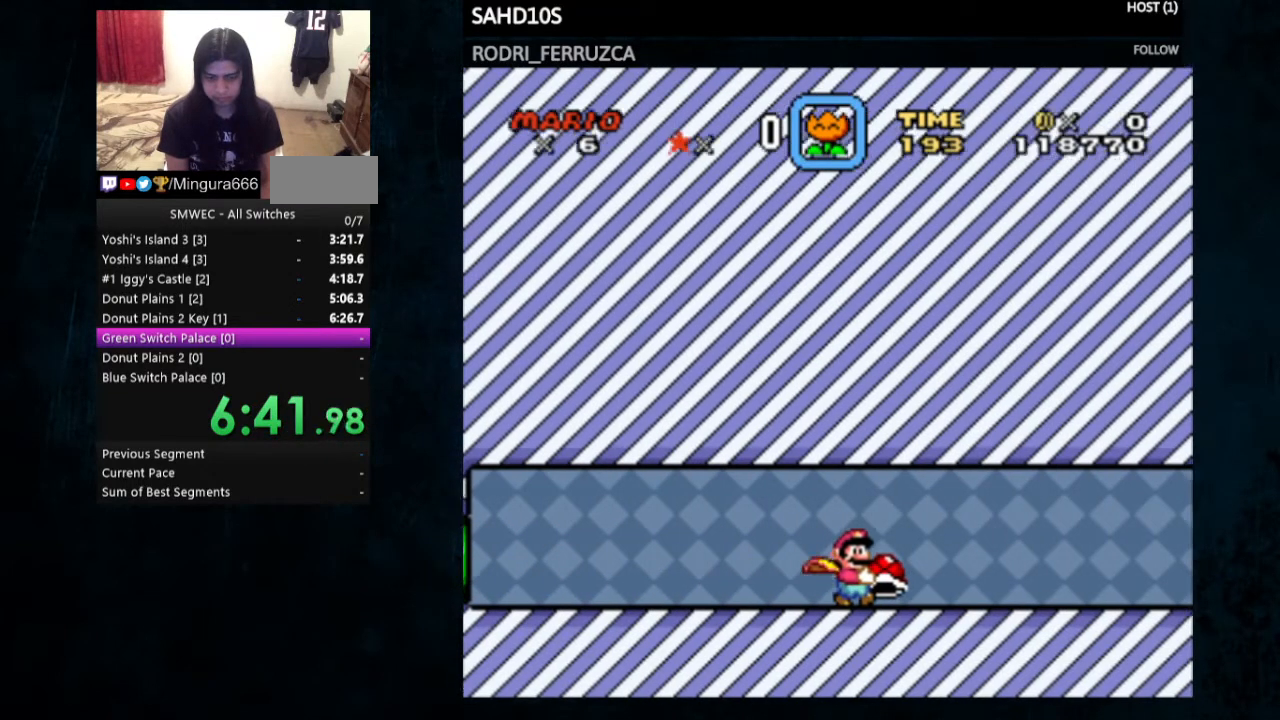
{"buttons": ["Y", "DPAD_RIGHT"], "events": []}
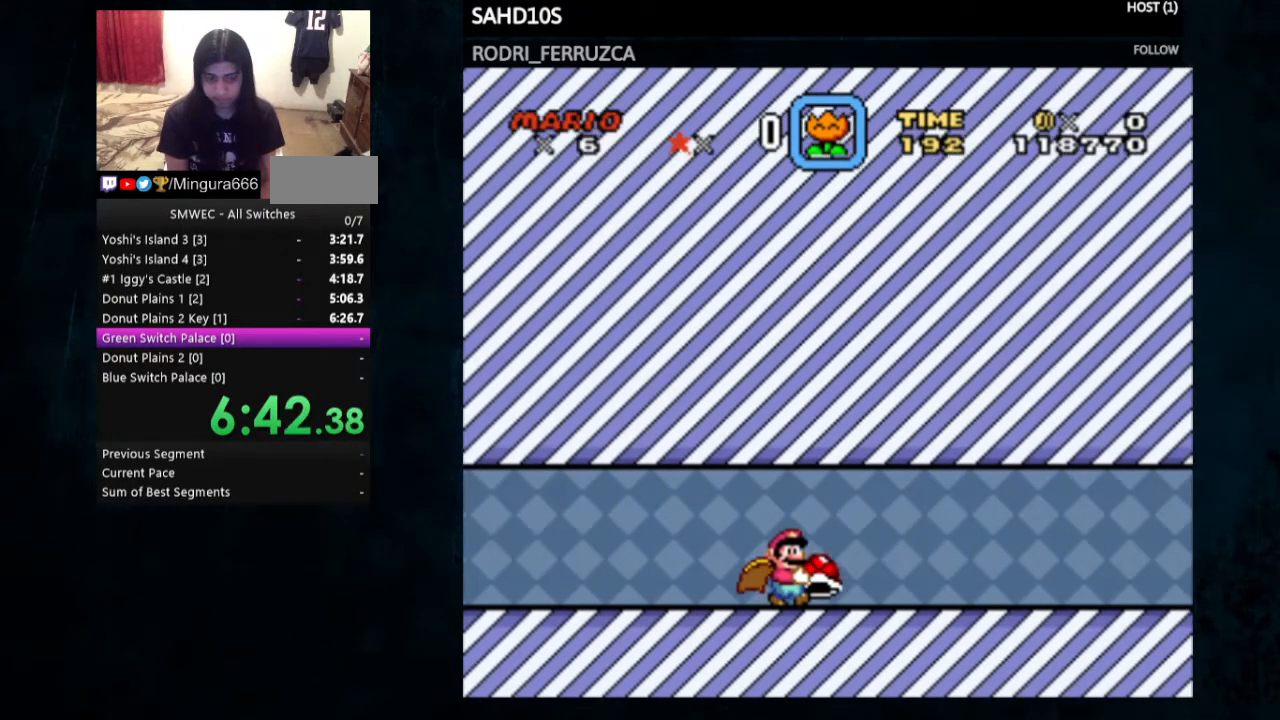
{"buttons": ["Y", "DPAD_RIGHT"], "events": []}
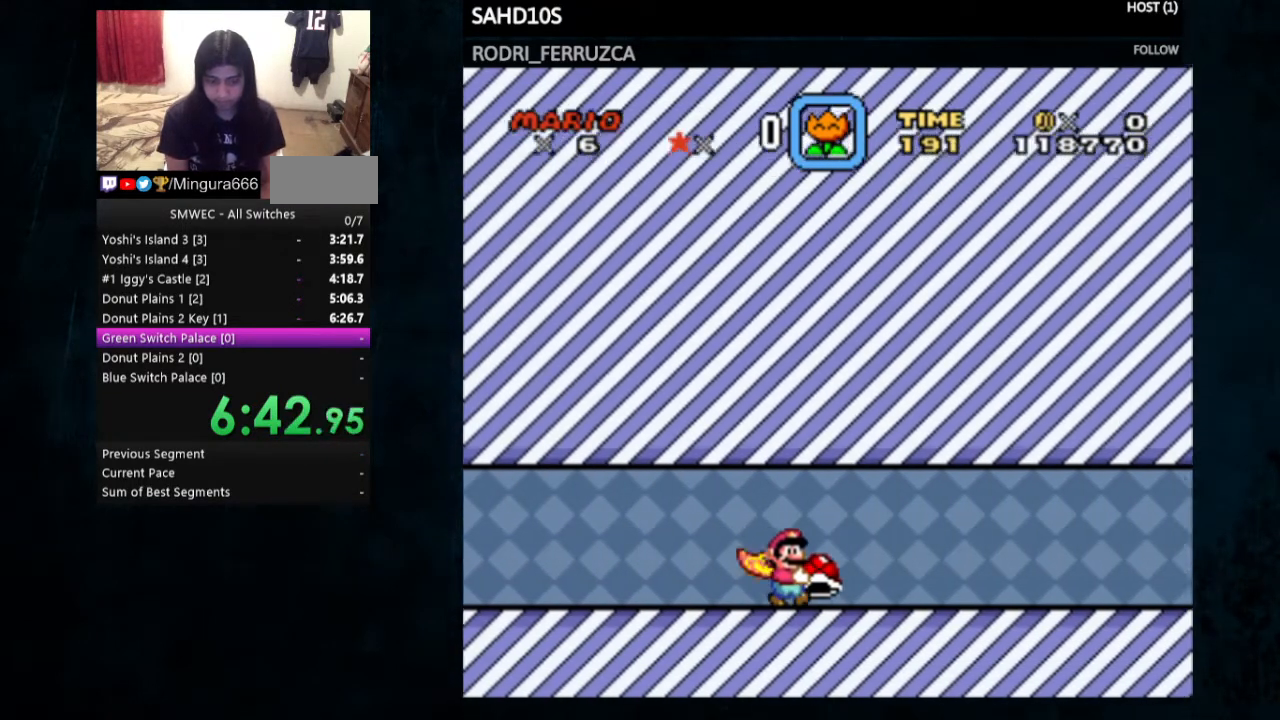
{"buttons": ["Y", "DPAD_RIGHT"], "events": []}
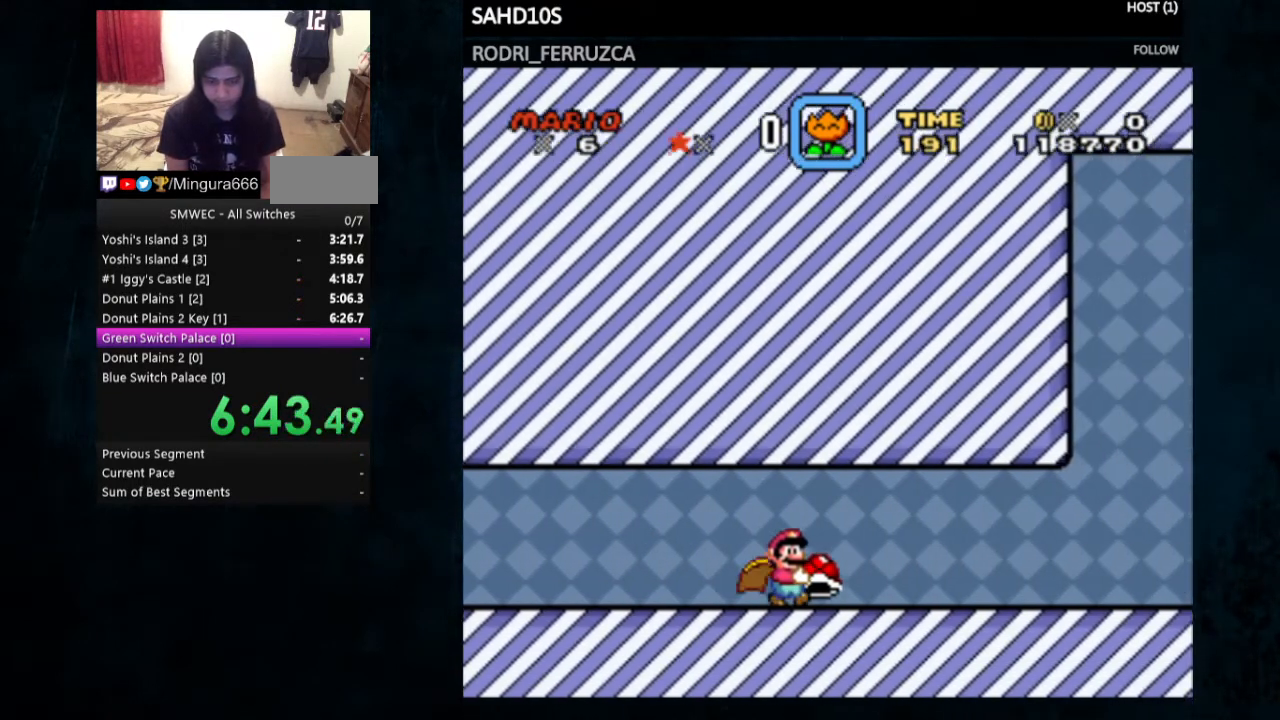
{"buttons": ["Y", "DPAD_RIGHT"], "events": []}
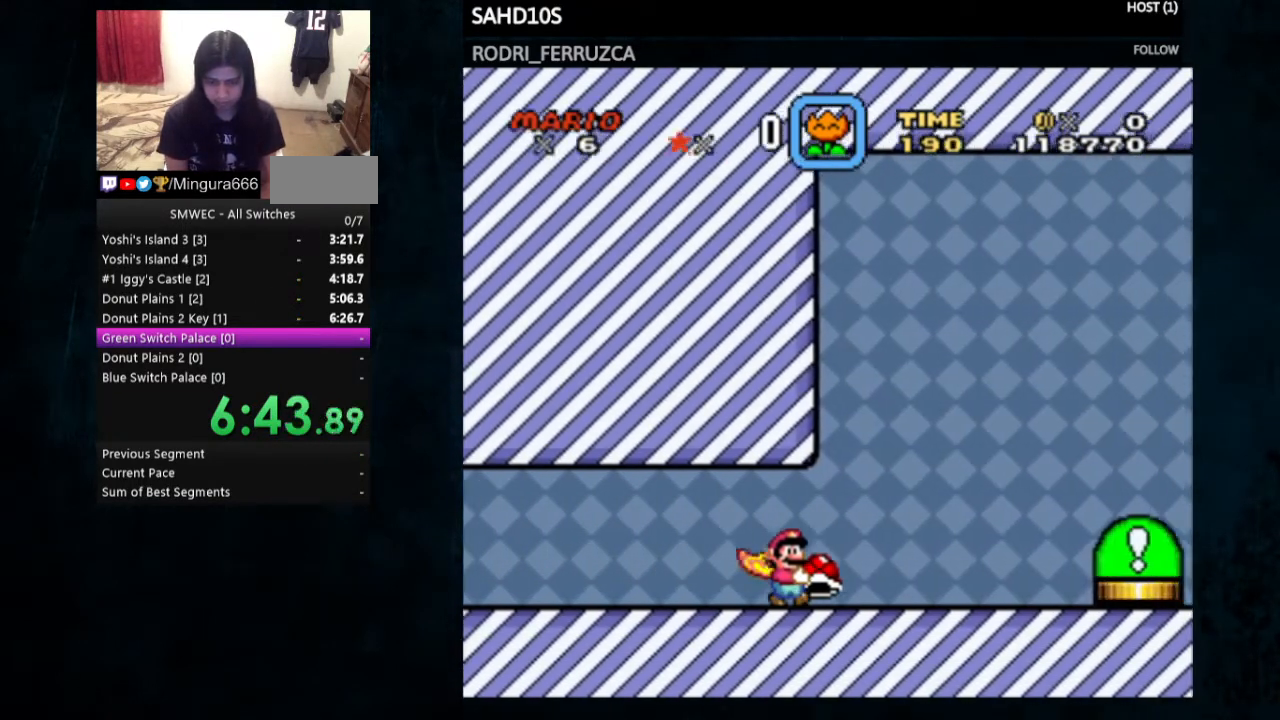
{"buttons": ["Y"], "events": [[67, "B", "down"], [167, "B", "up"], [300, "DPAD_RIGHT", "up"]]}
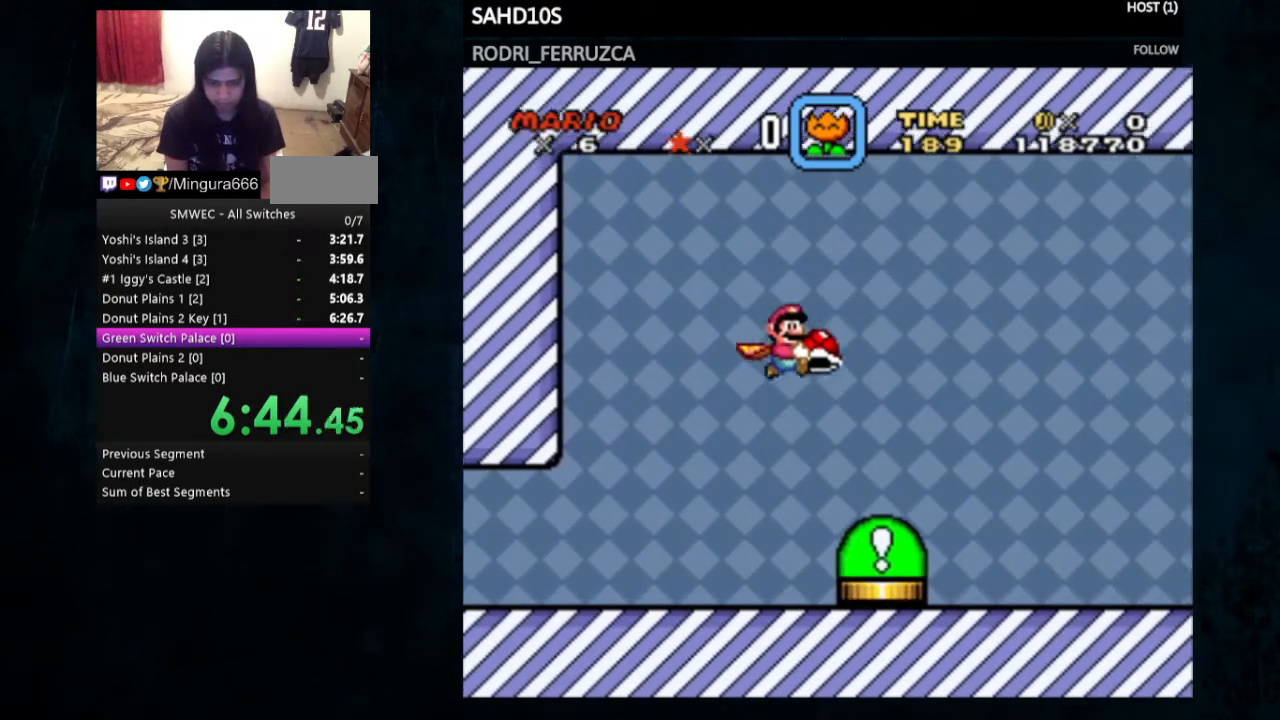
{"buttons": ["Y"], "events": [[100, "DPAD_LEFT", "down"], [233, "DPAD_LEFT", "up"], [300, "B", "down"], [367, "B", "up"]]}
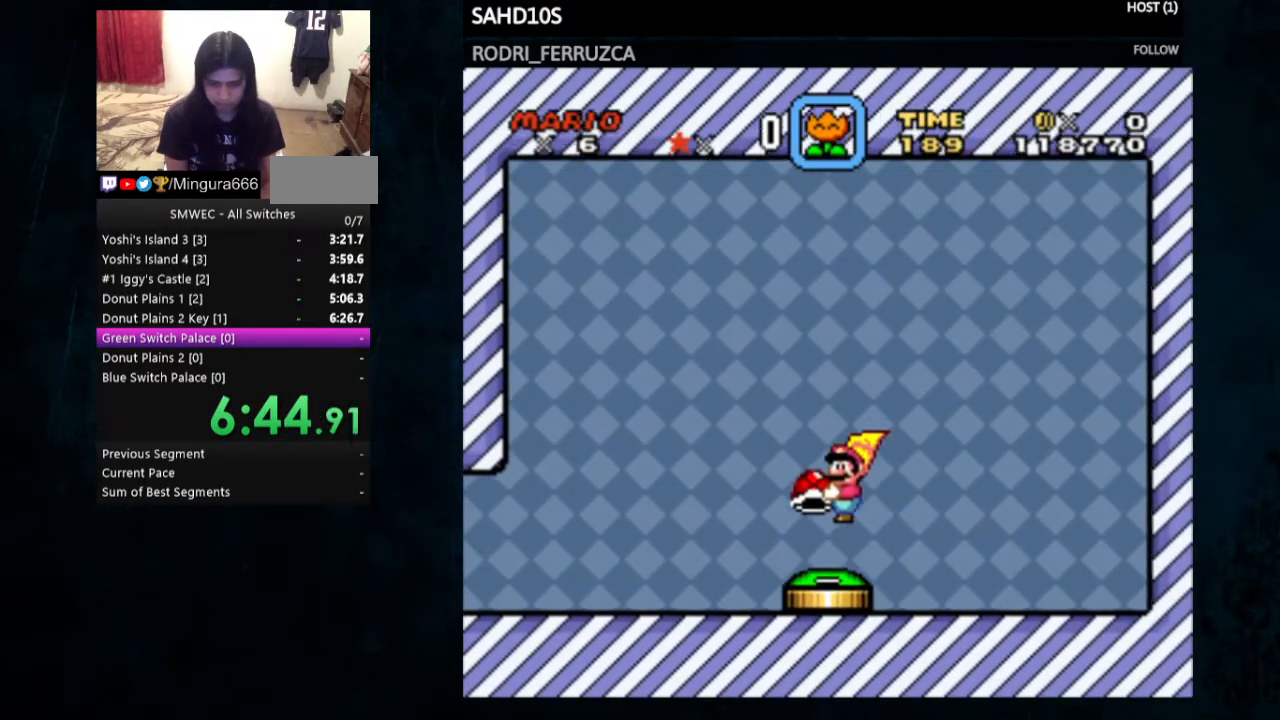
{"buttons": [], "events": [[367, "Y", "up"]]}
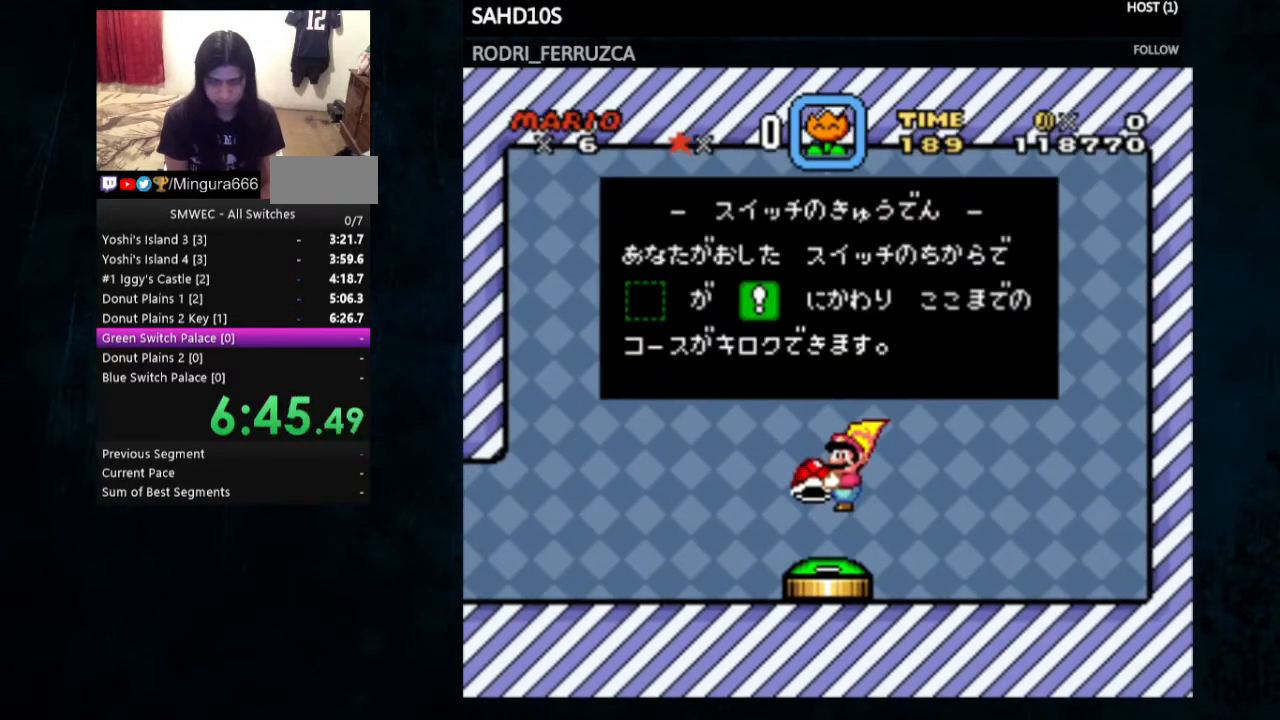
{"buttons": [], "events": []}
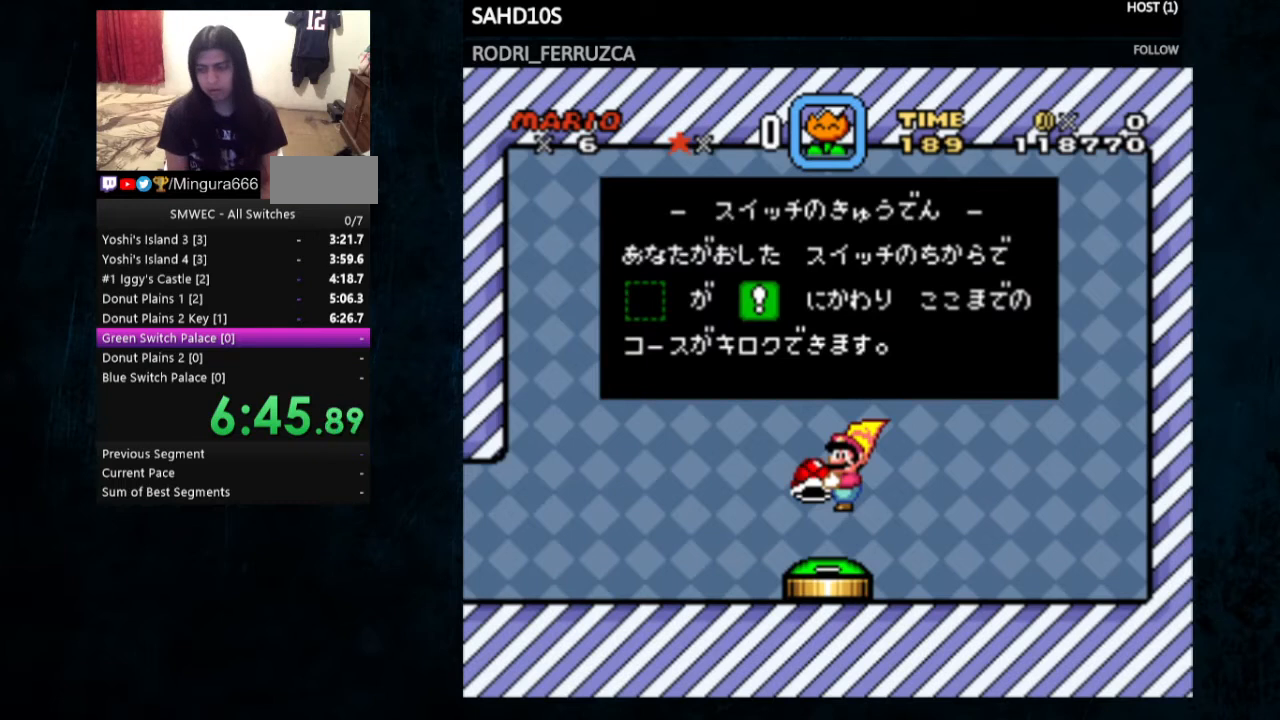
{"buttons": [], "events": []}
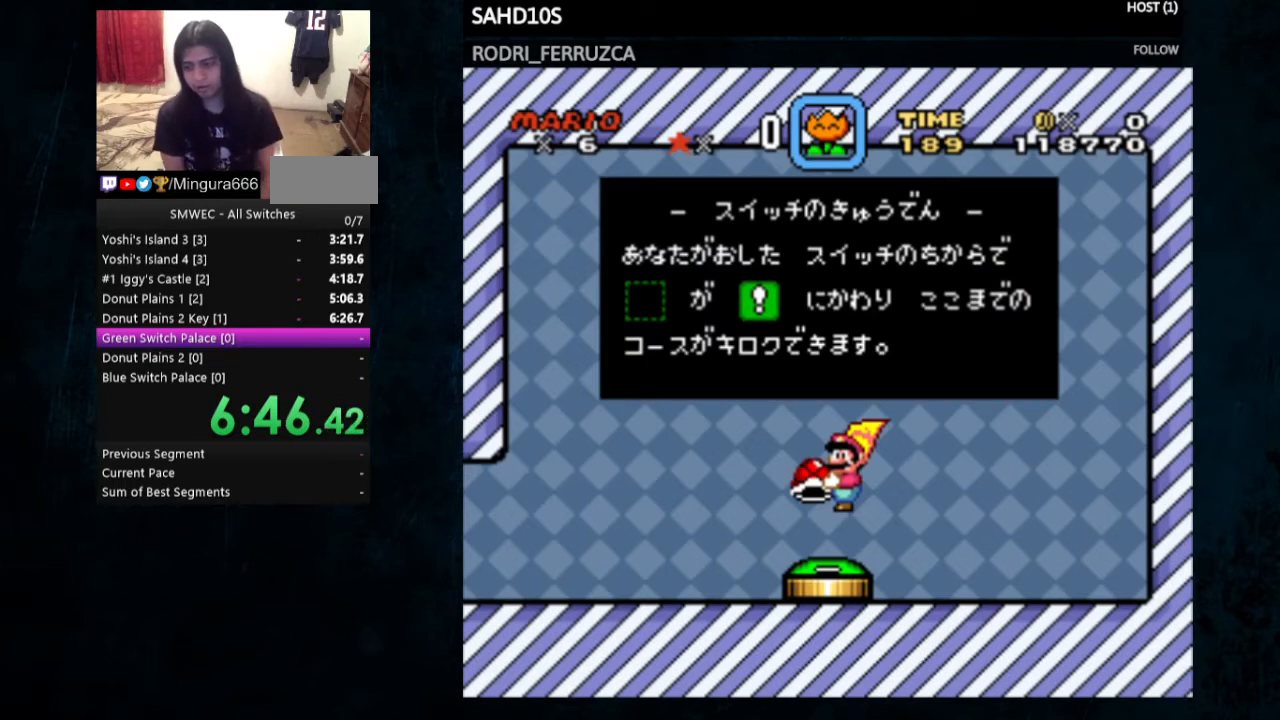
{"buttons": [], "events": []}
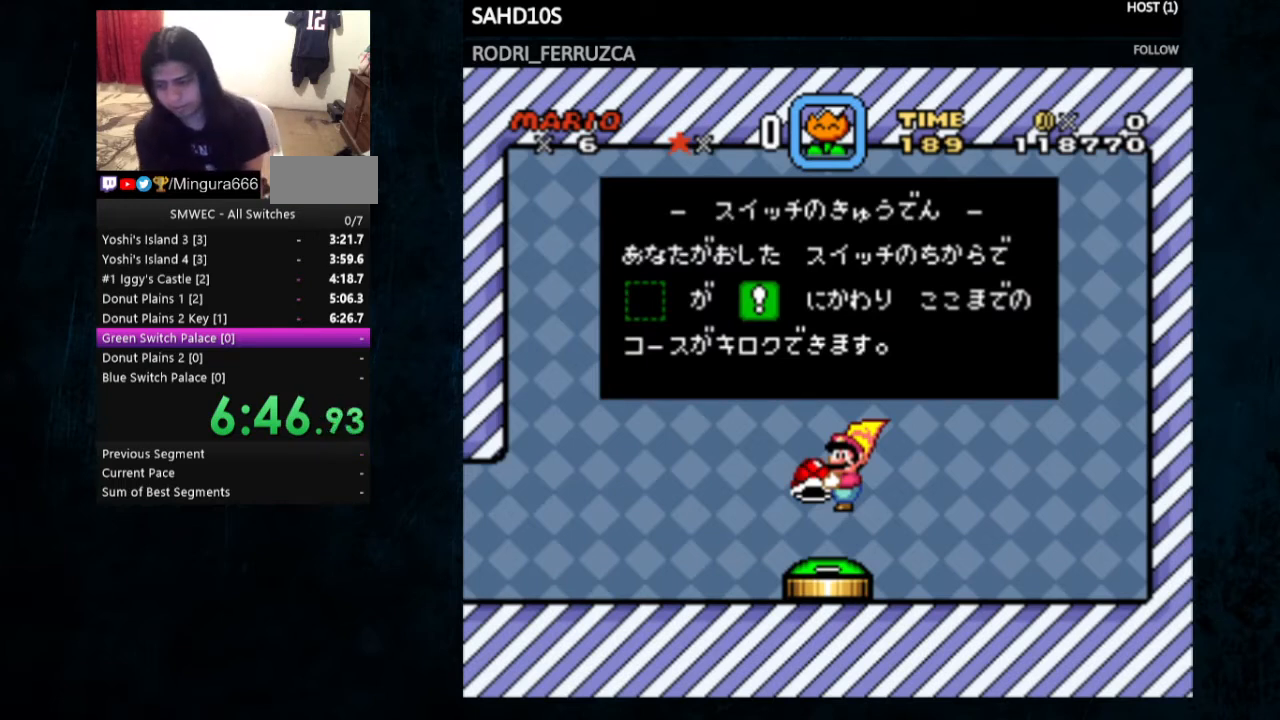
{"buttons": [], "events": []}
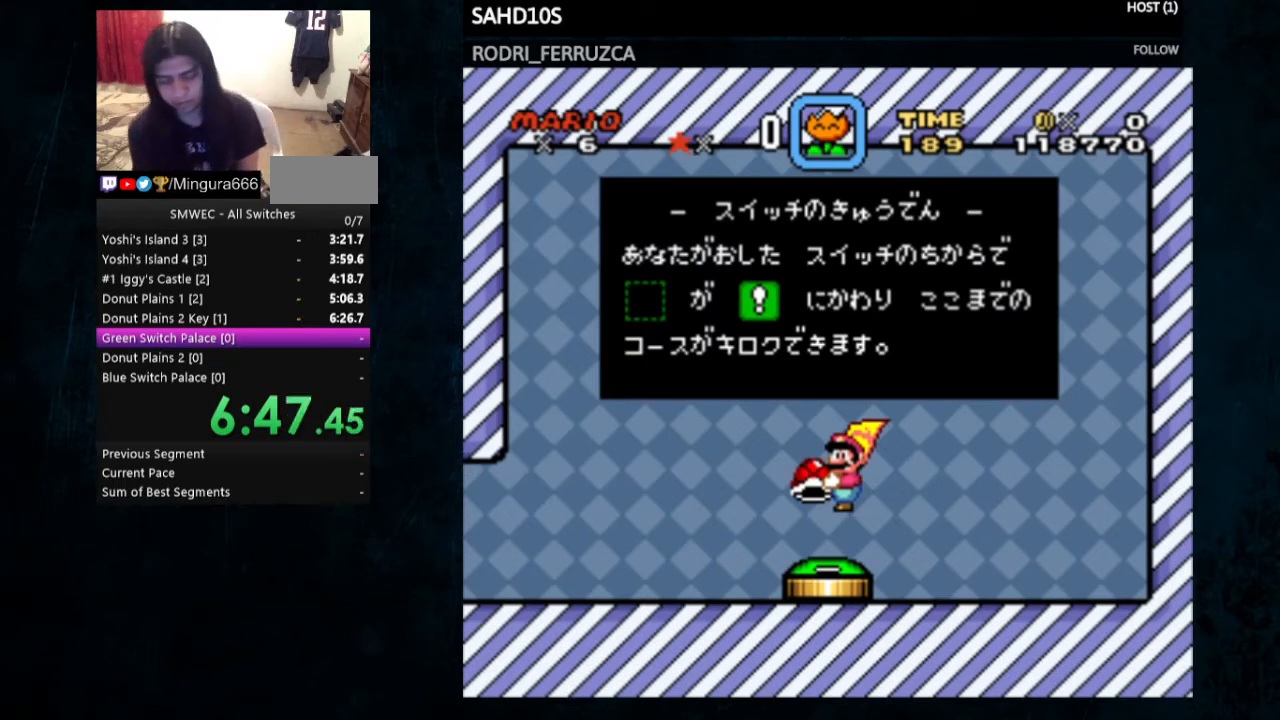
{"buttons": [], "events": []}